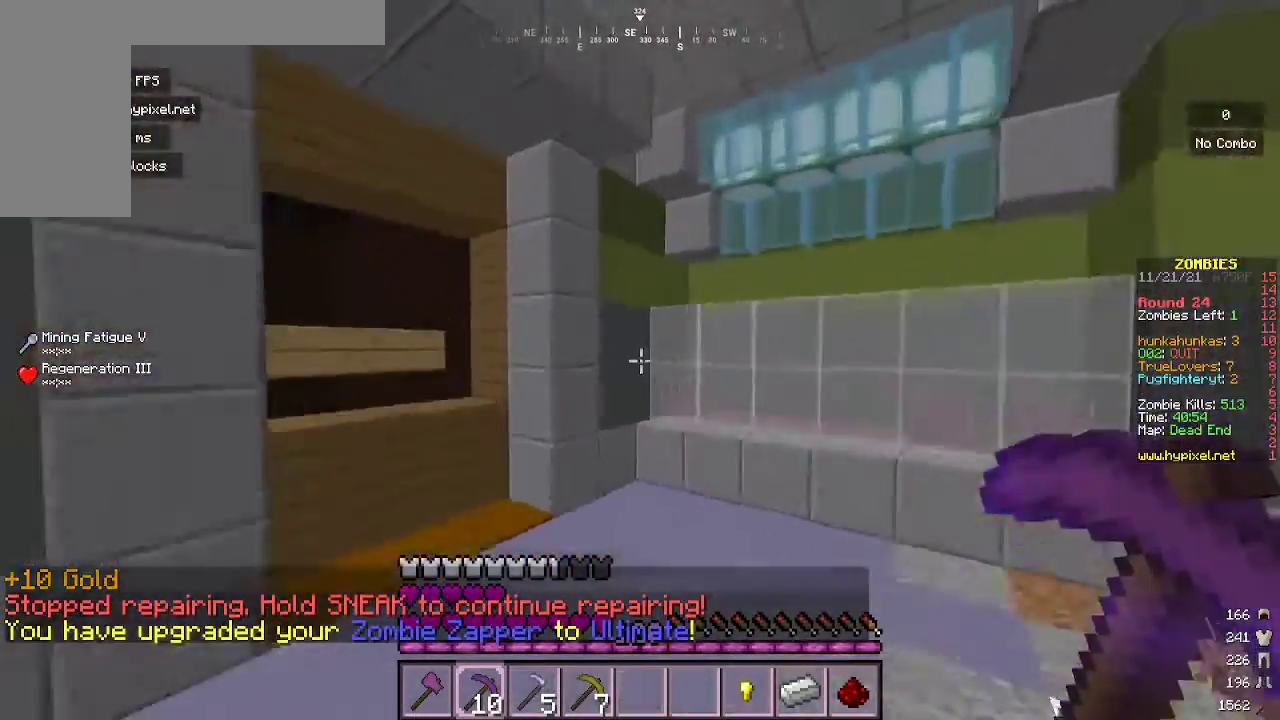
Gameplay with keyboard and mouse; each line is a JSON object with the keys and mouse buttons held at the frame after it. "events" lists presses ("down") and releases ("up") of "a", "d", "s", "w", "mouse_left" and "mouse_right" between this image and that frame as [ms after this image, input, new state], when the widget could be followed in between. "mouse_left", "mouse_right" = the "left", "right" buttons of the "mouse" list. No other keys are recorded. Fast repeated clicks can show as one long hold. Mouse movement is not recorded.
{"keys": [], "mouse": [], "events": [[300, "w", "up"], [367, "a", "up"]]}
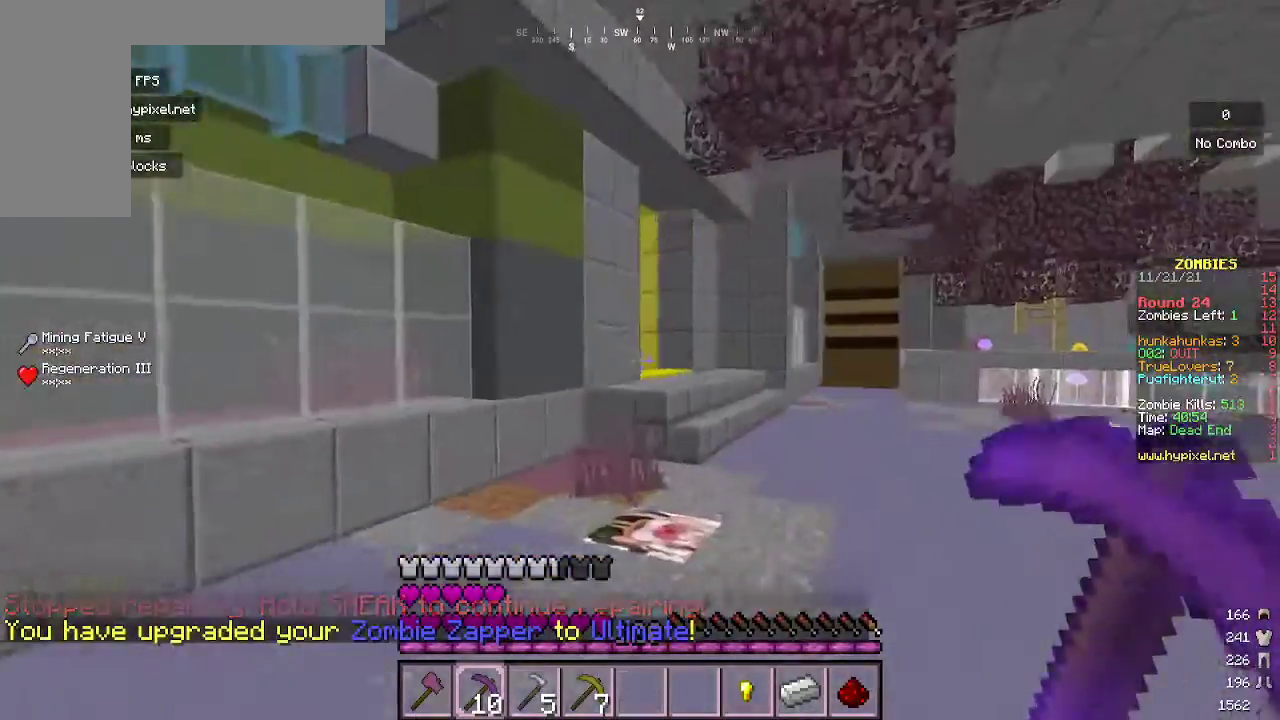
{"keys": ["a"], "mouse": [], "events": [[400, "a", "down"]]}
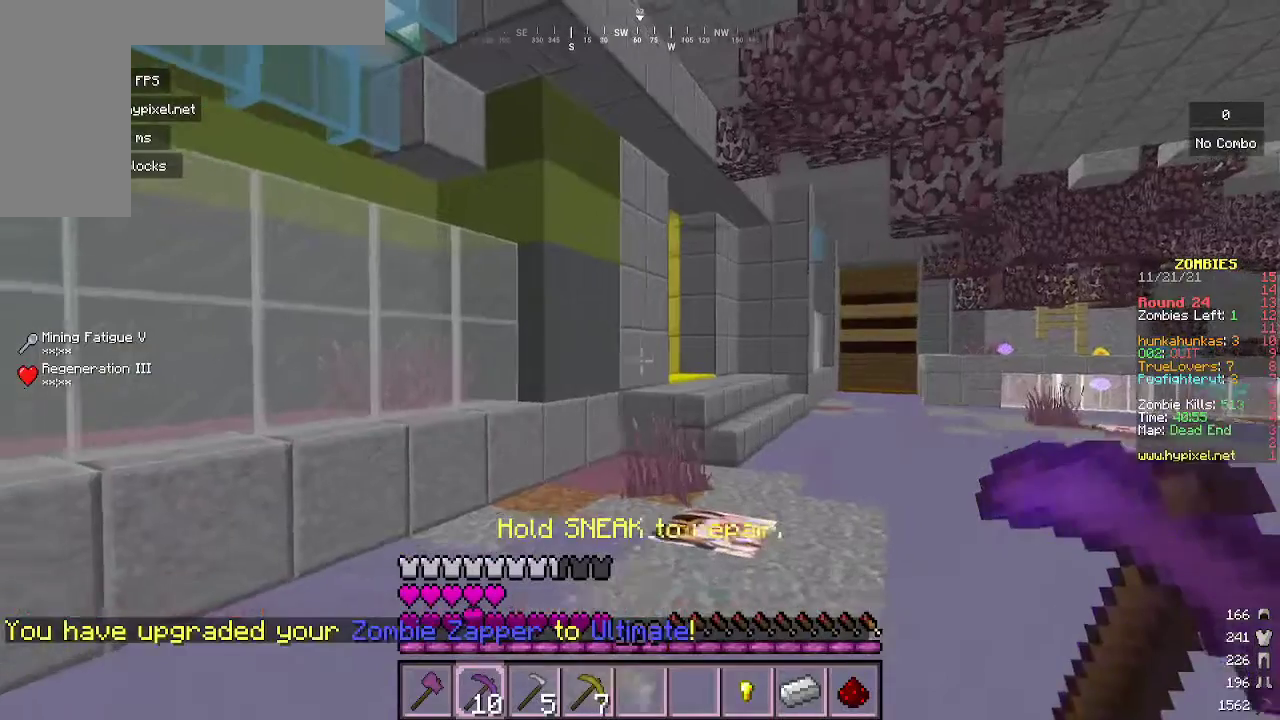
{"keys": ["s"], "mouse": [], "events": [[167, "s", "down"], [367, "a", "up"]]}
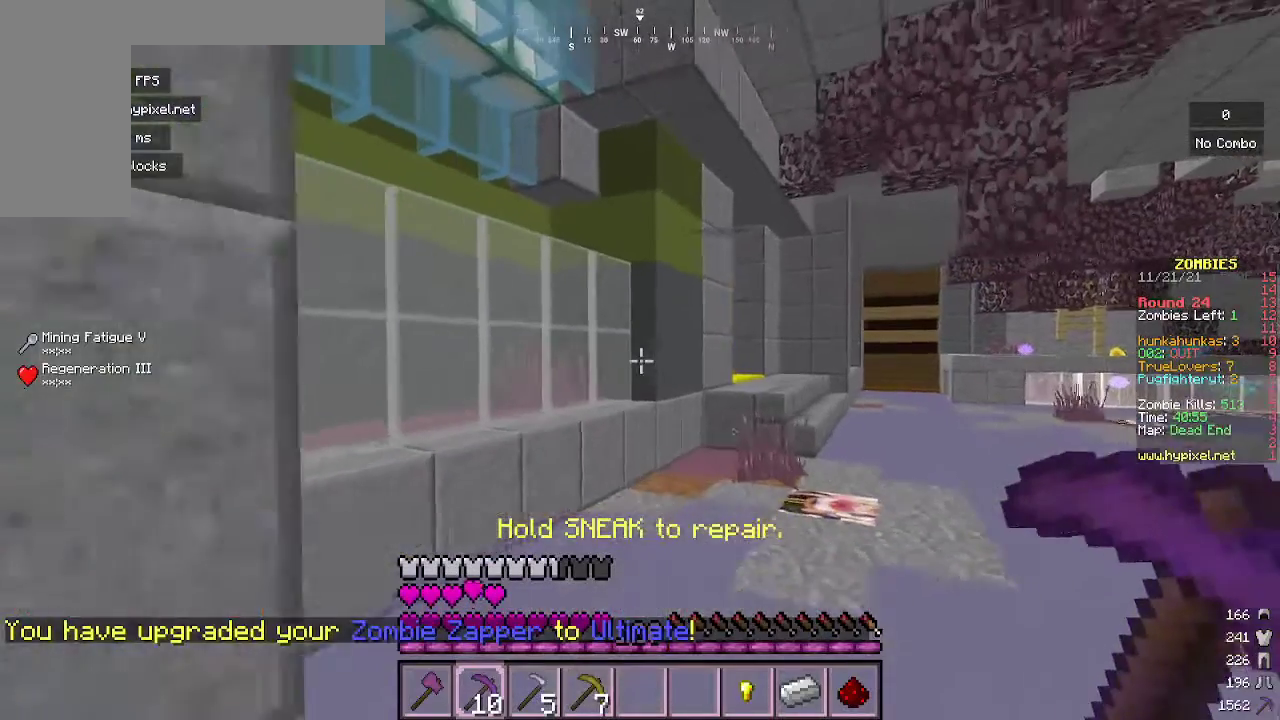
{"keys": ["s"], "mouse": [], "events": []}
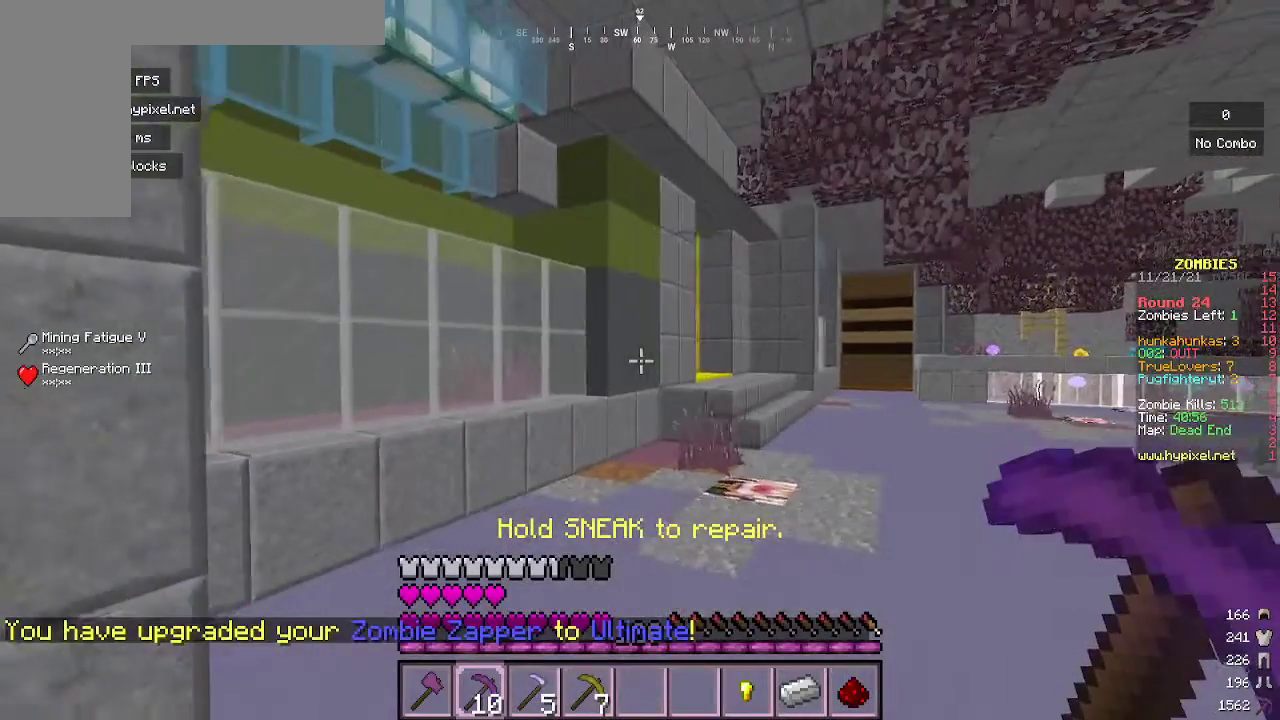
{"keys": ["s"], "mouse": [], "events": []}
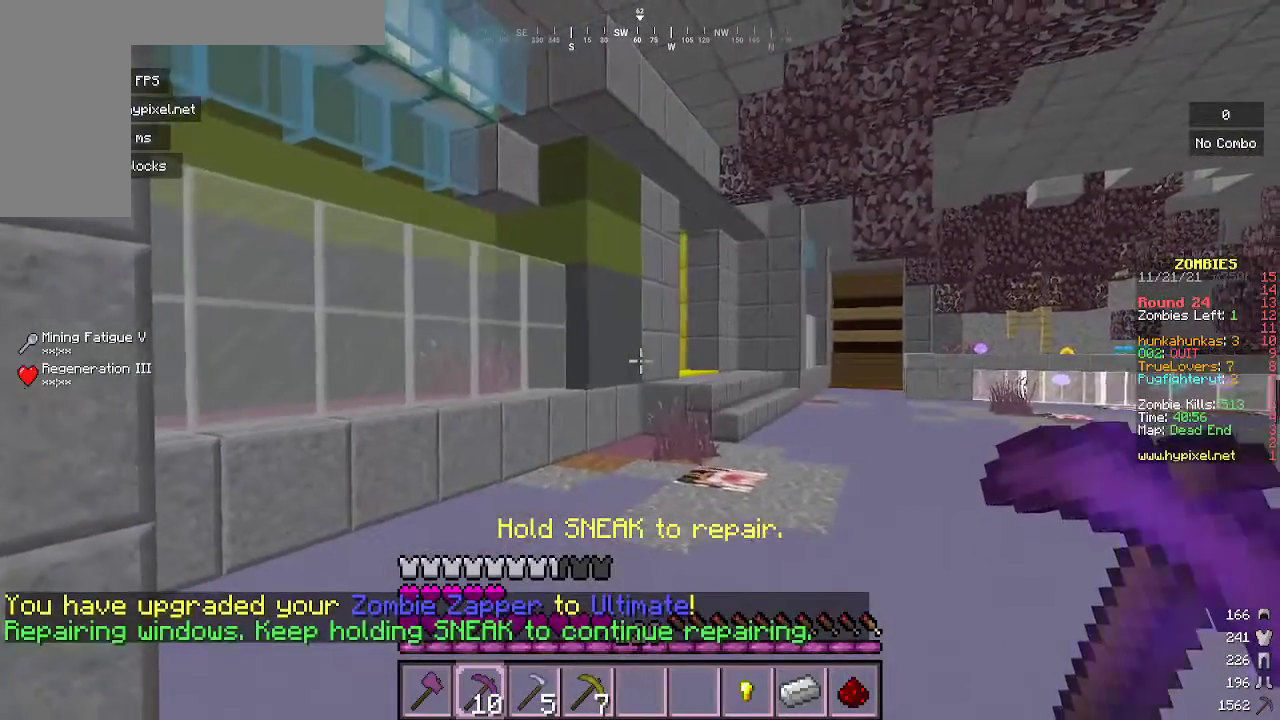
{"keys": ["s"], "mouse": [], "events": []}
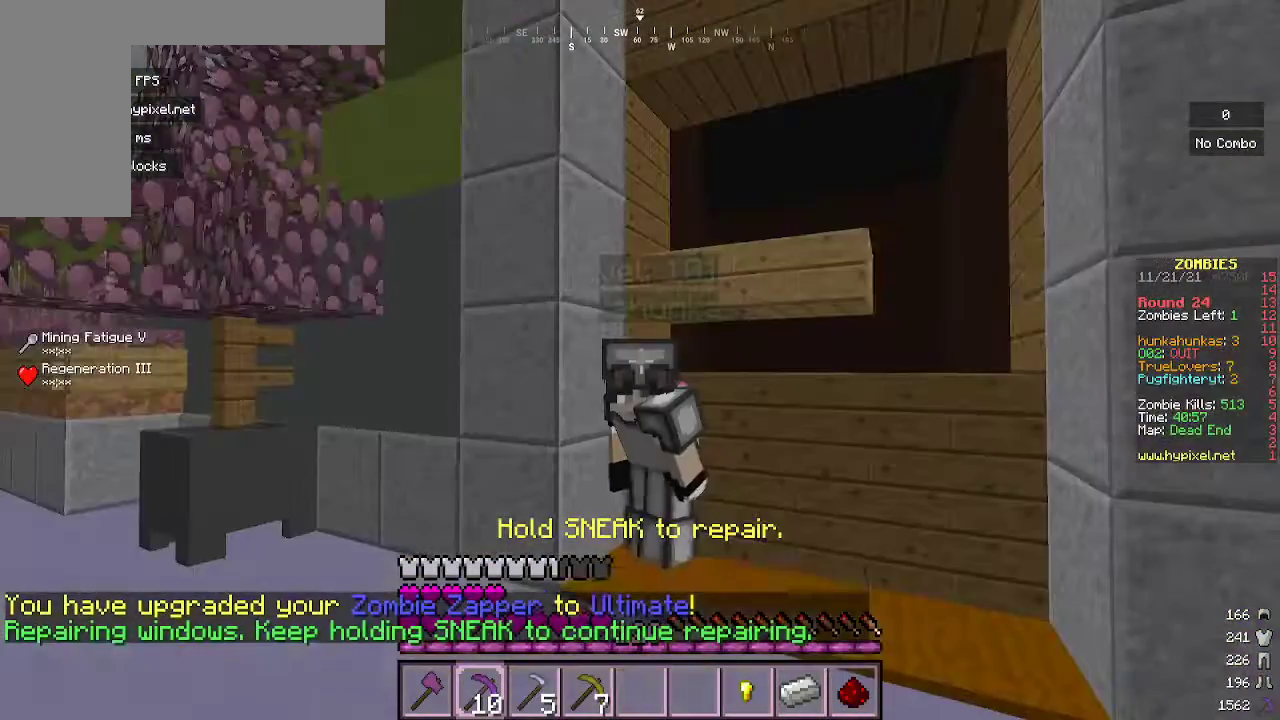
{"keys": ["s"], "mouse": [], "events": []}
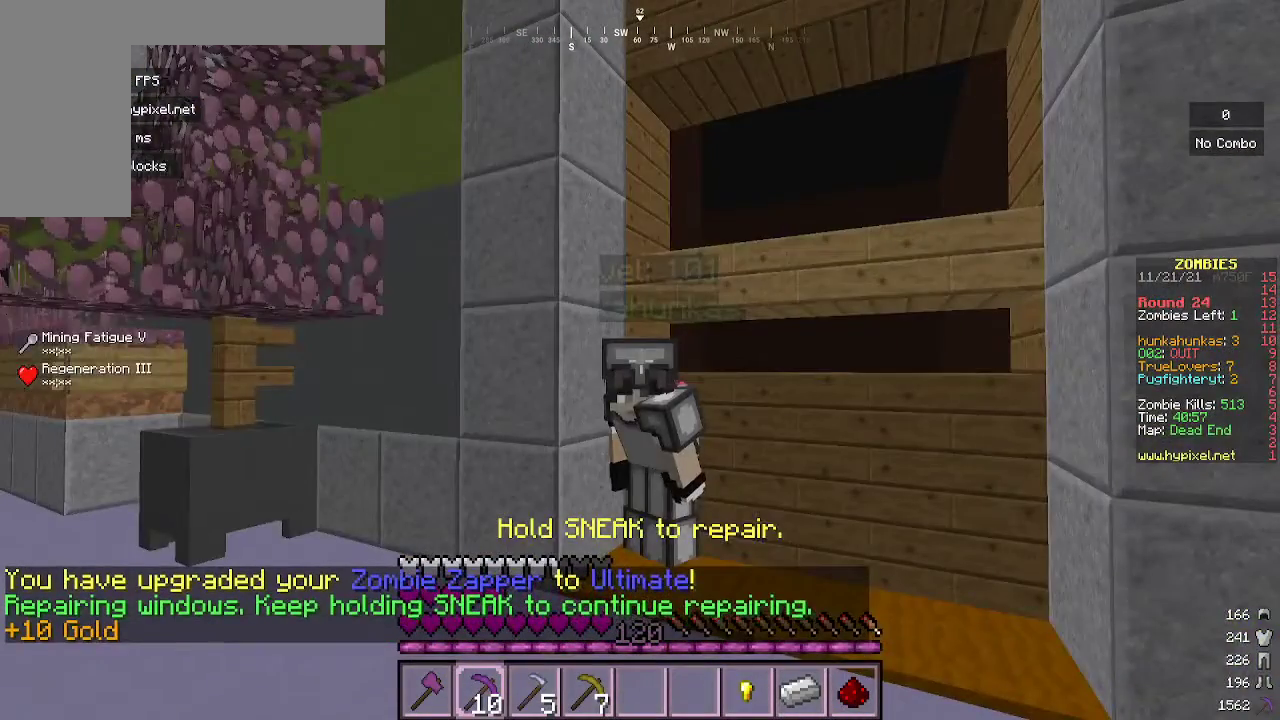
{"keys": [], "mouse": [], "events": [[400, "s", "up"]]}
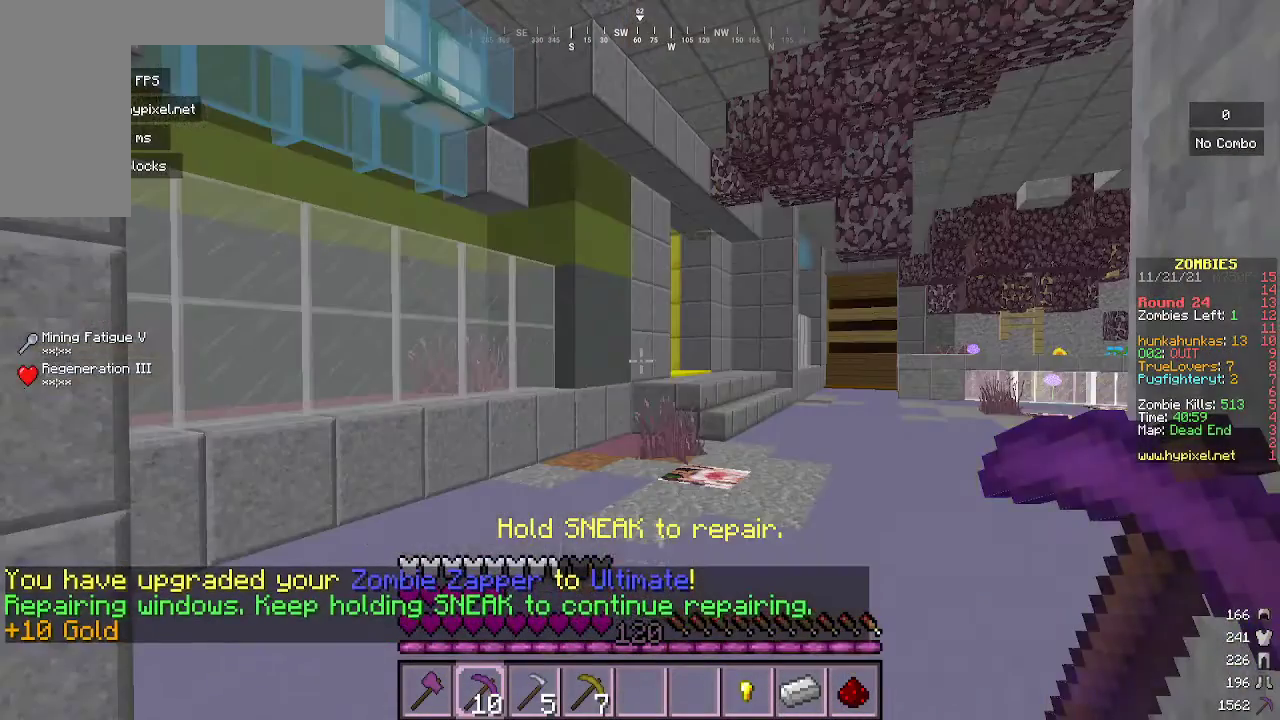
{"keys": [], "mouse": [], "events": []}
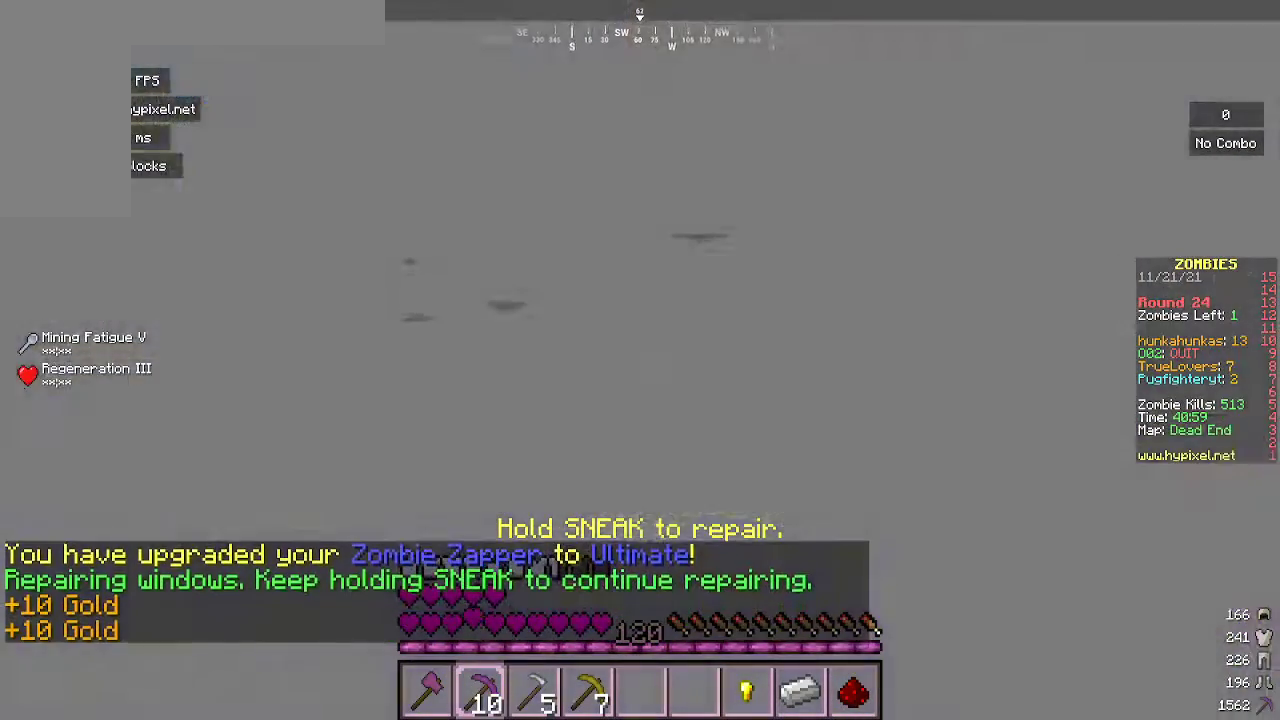
{"keys": [], "mouse": [], "events": []}
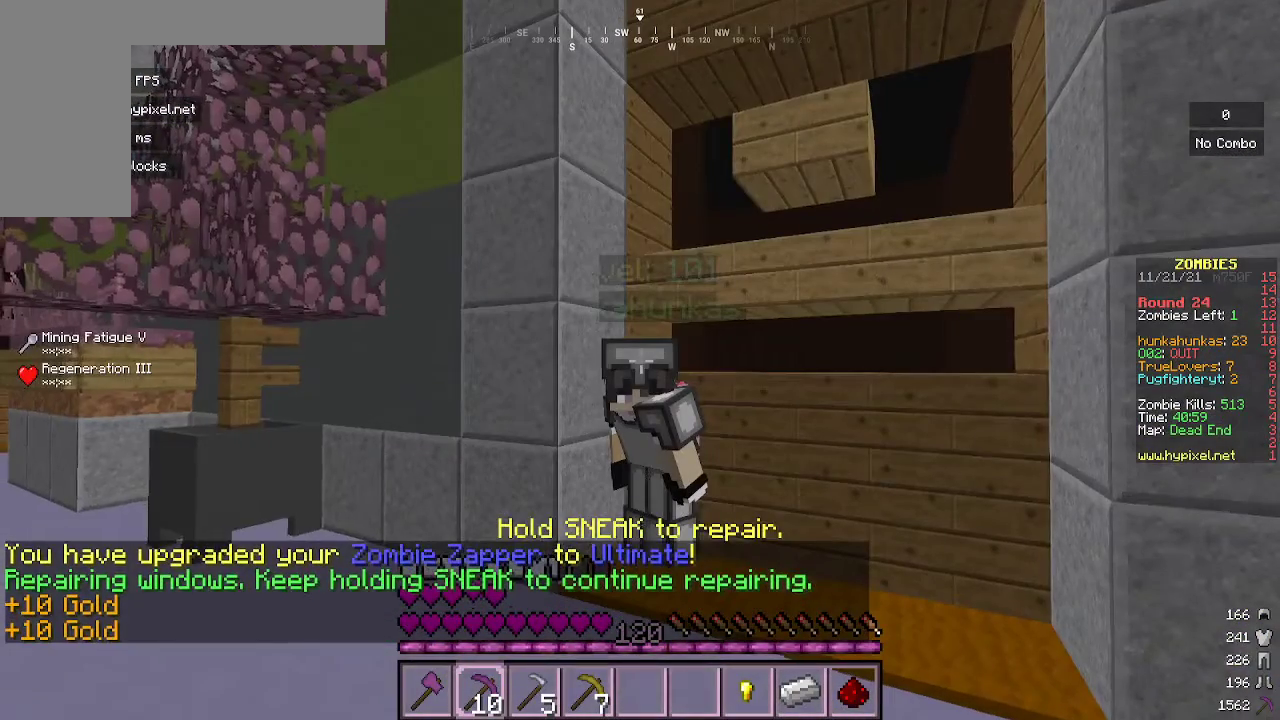
{"keys": [], "mouse": [], "events": []}
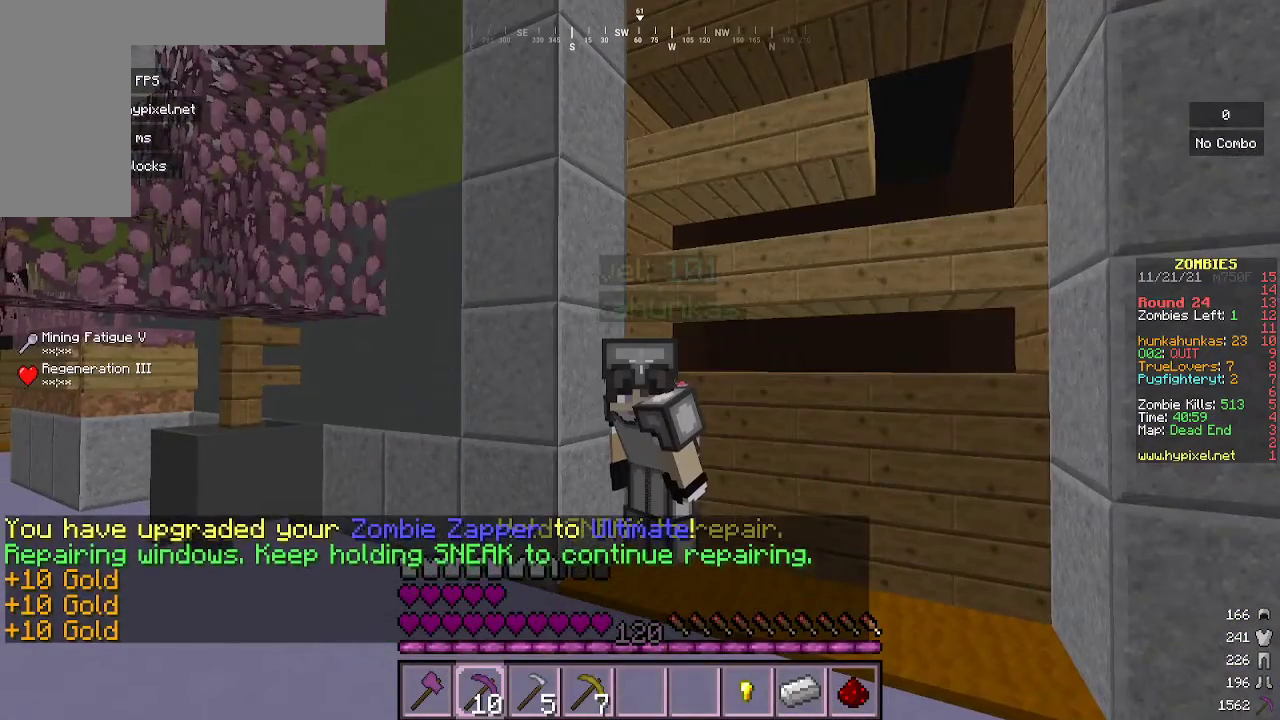
{"keys": ["w"], "mouse": [], "events": [[500, "w", "down"]]}
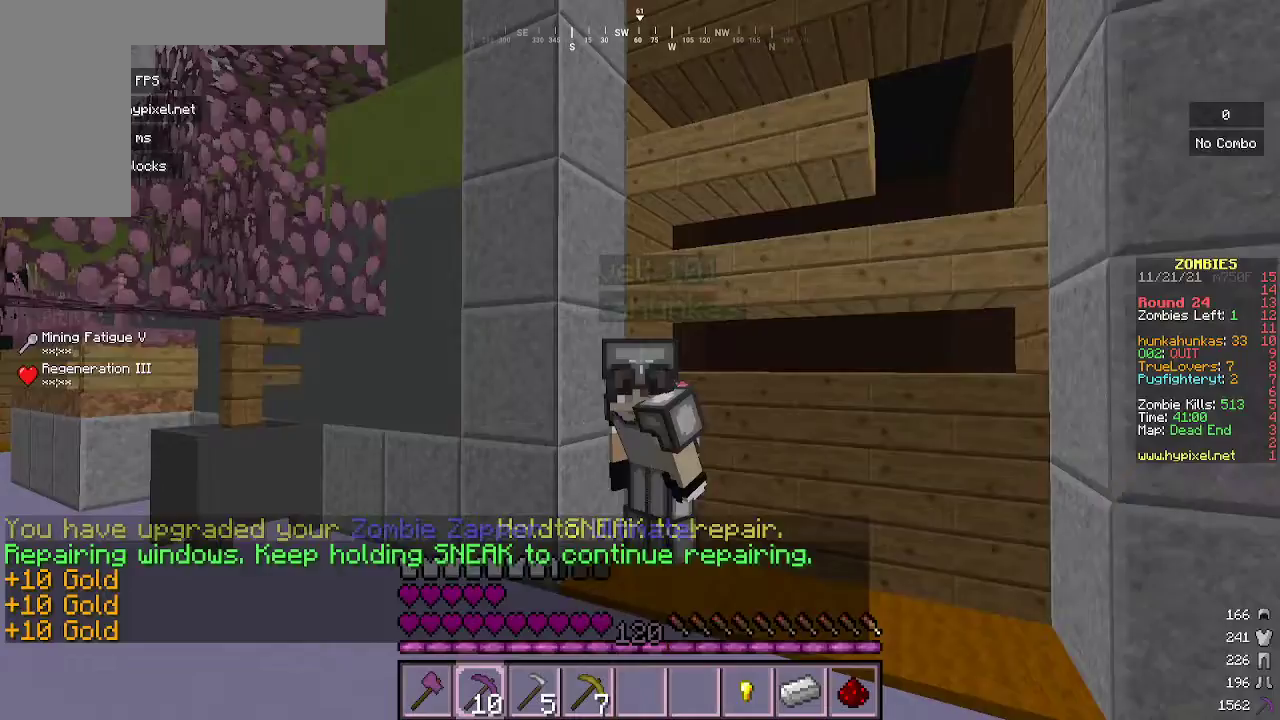
{"keys": ["w"], "mouse": [], "events": []}
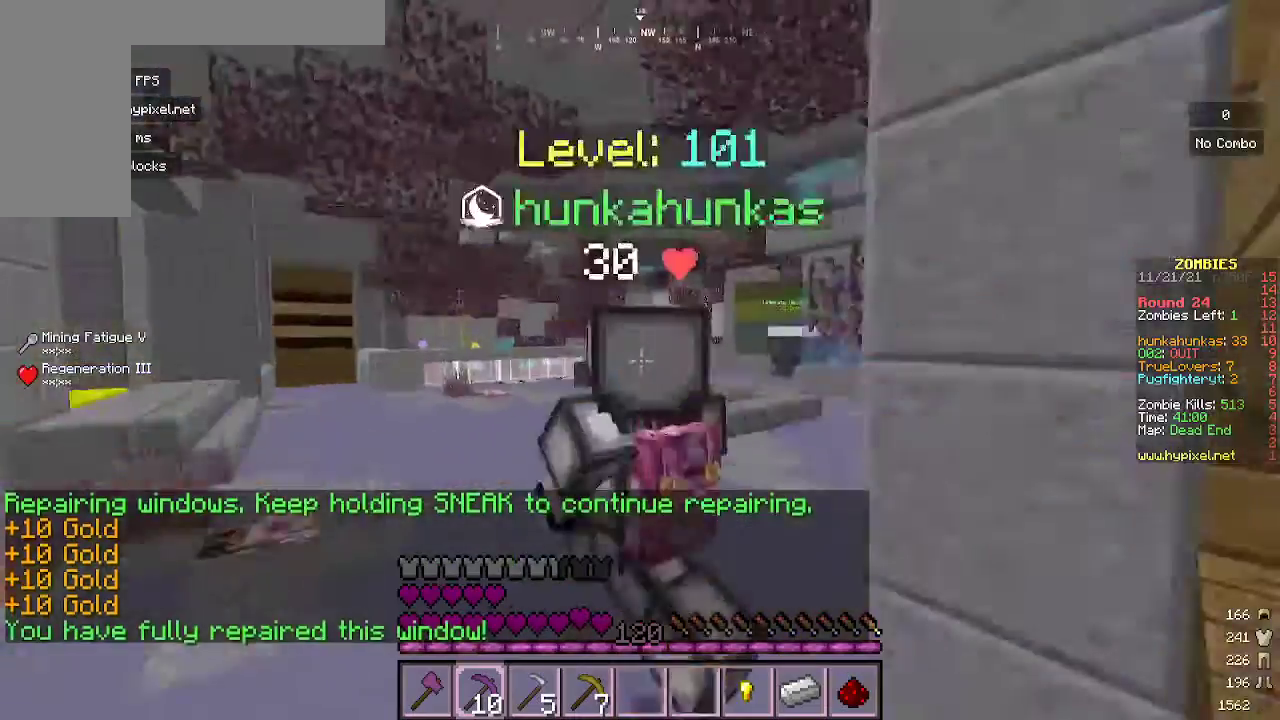
{"keys": ["w"], "mouse": [], "events": []}
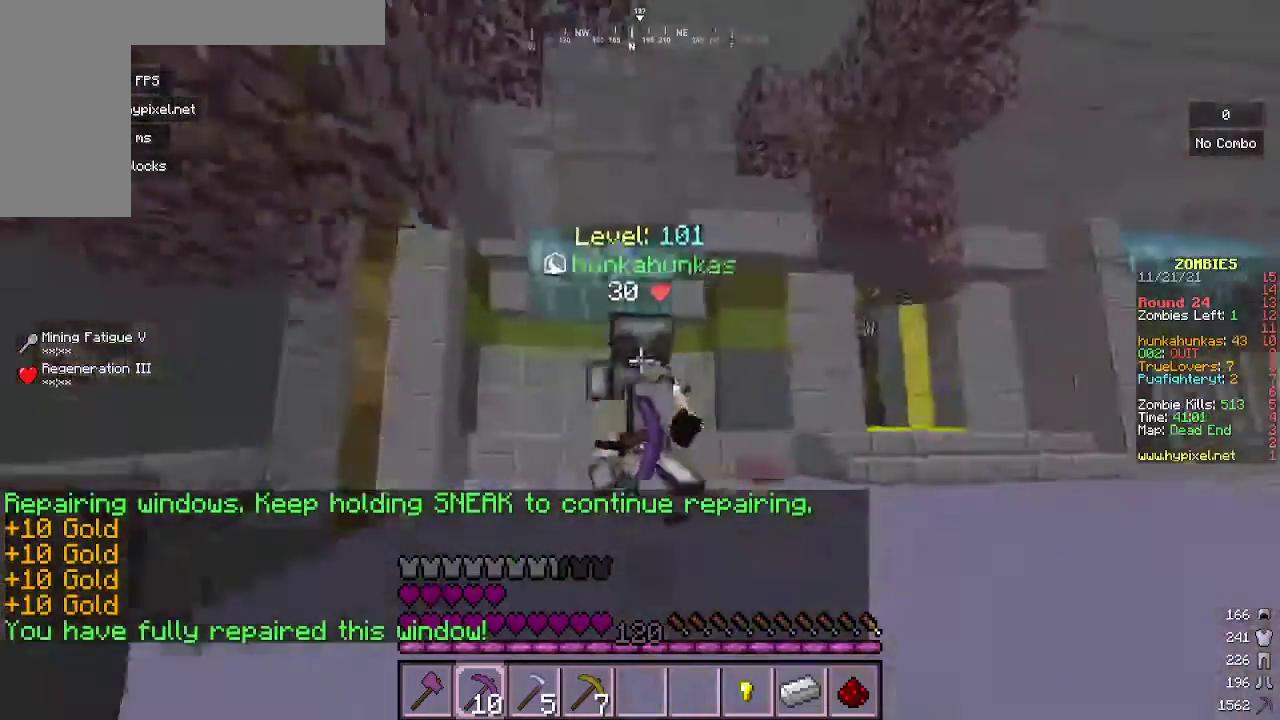
{"keys": ["w"], "mouse": [], "events": []}
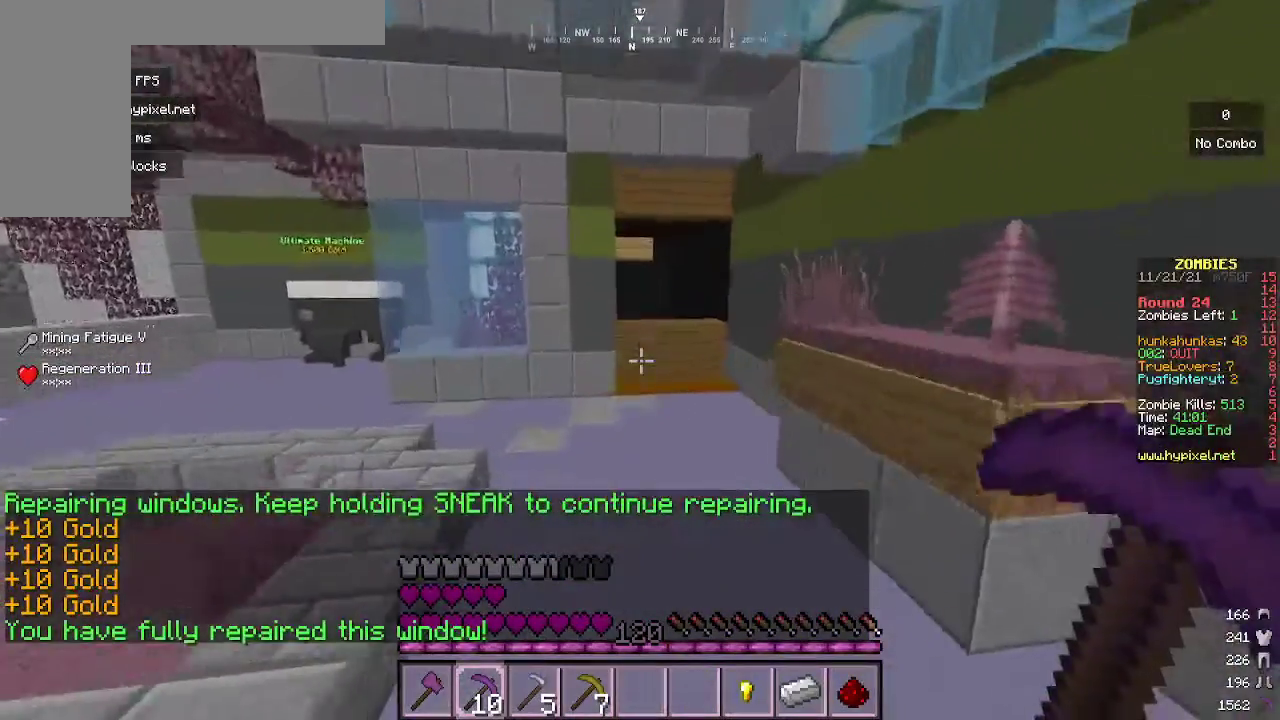
{"keys": ["w"], "mouse": [], "events": []}
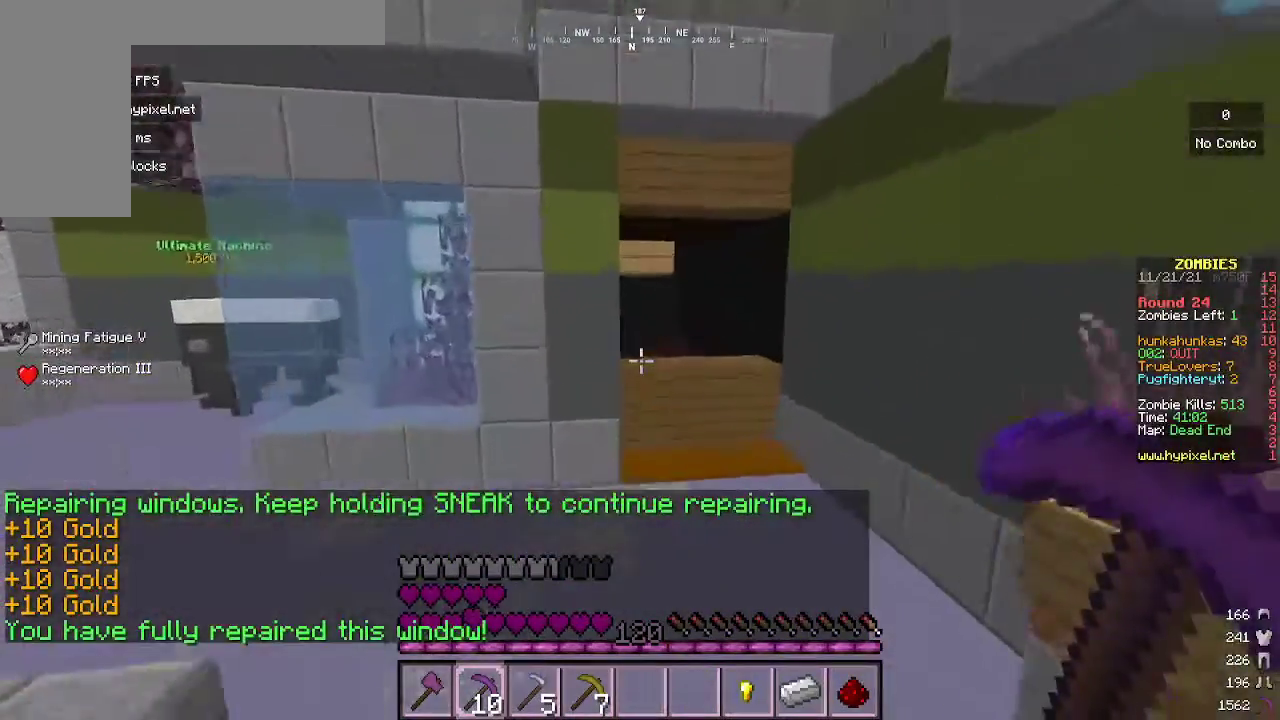
{"keys": ["d", "w"], "mouse": [], "events": [[167, "d", "down"]]}
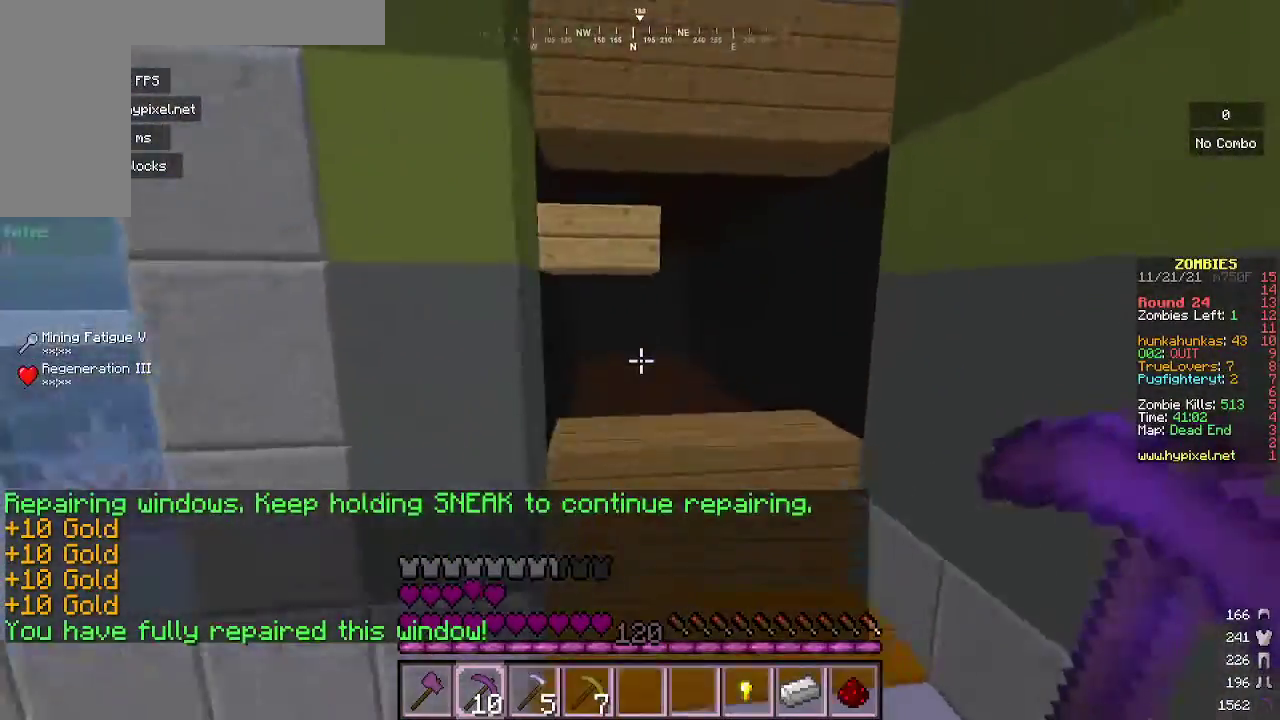
{"keys": ["d", "w"], "mouse": [], "events": []}
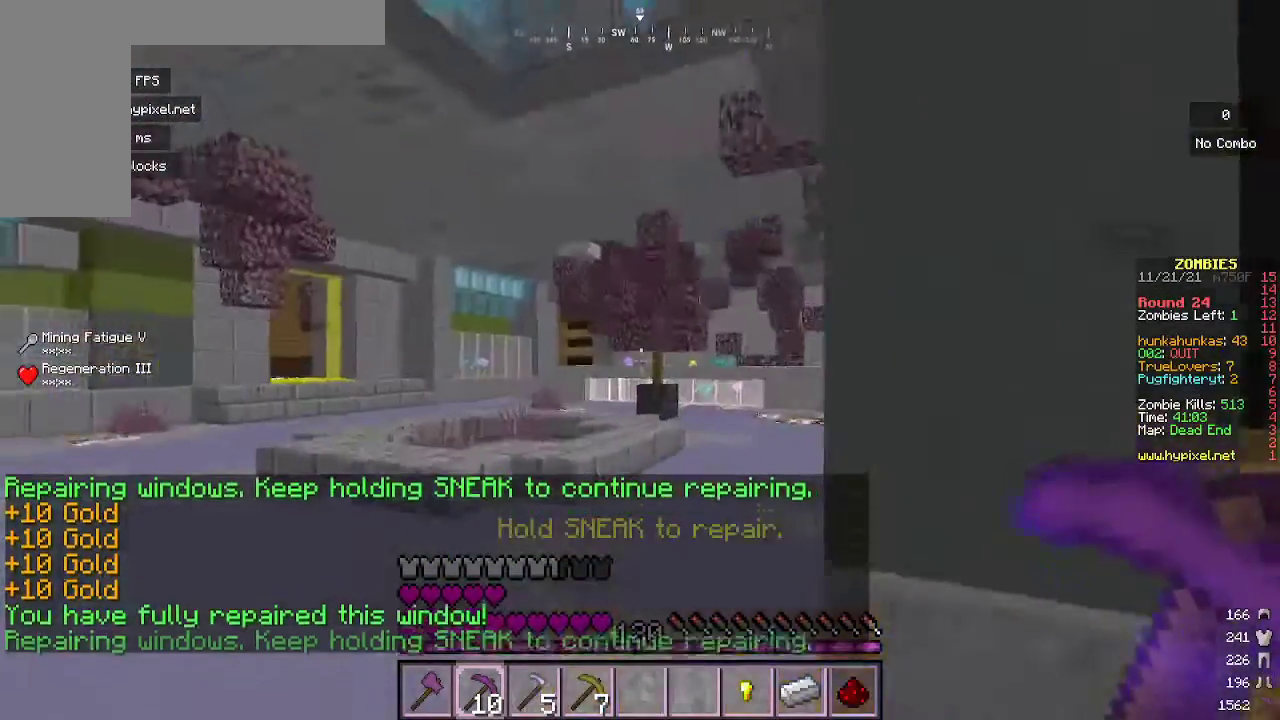
{"keys": [], "mouse": [], "events": [[167, "d", "up"], [300, "w", "up"]]}
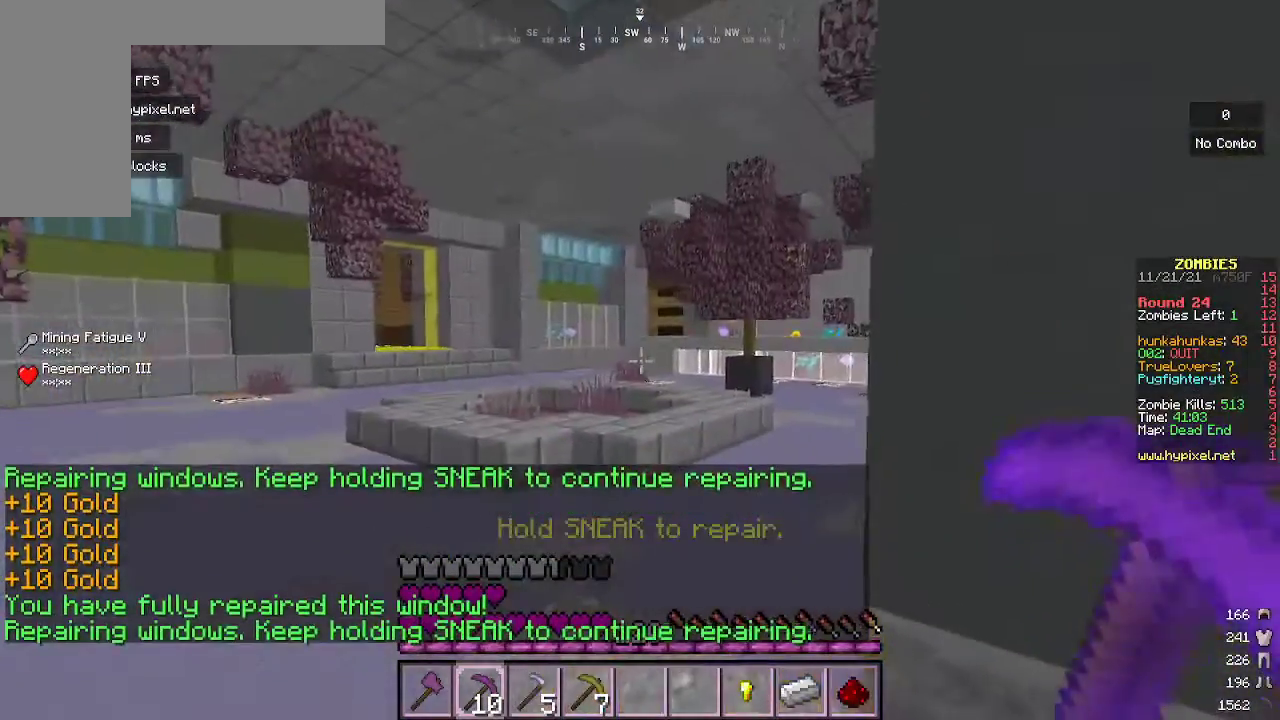
{"keys": [], "mouse": [], "events": []}
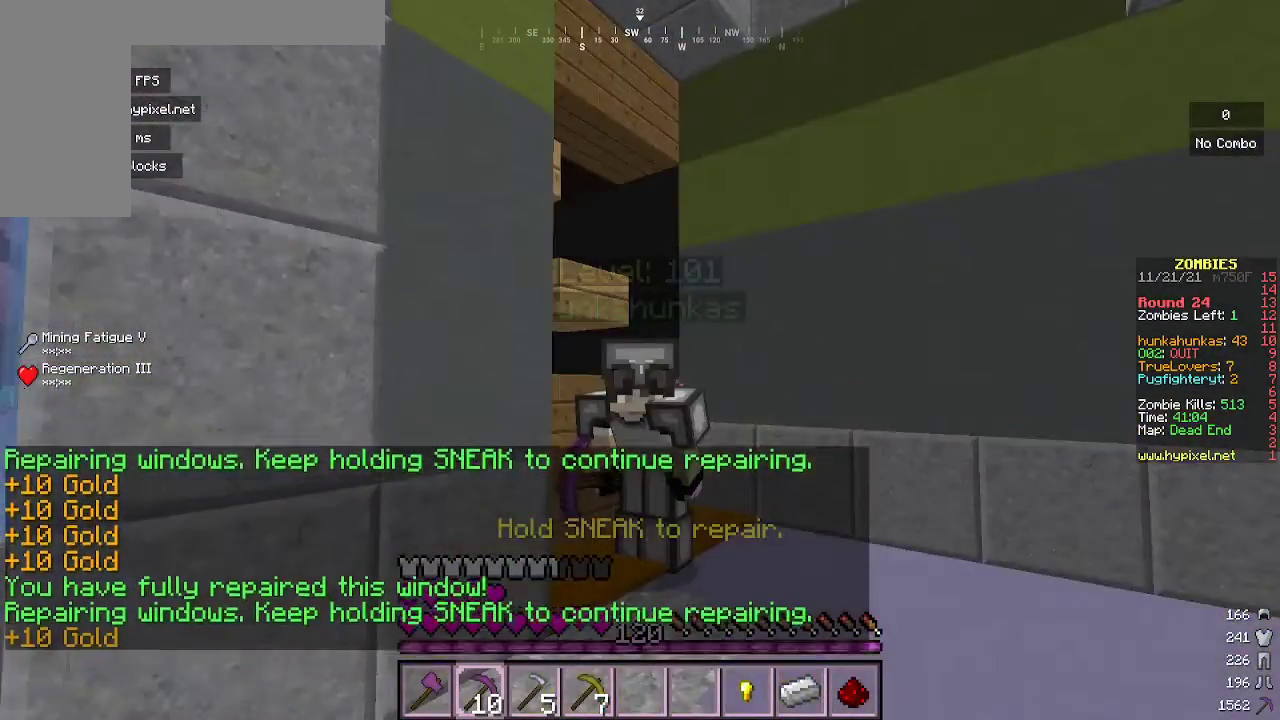
{"keys": [], "mouse": [], "events": []}
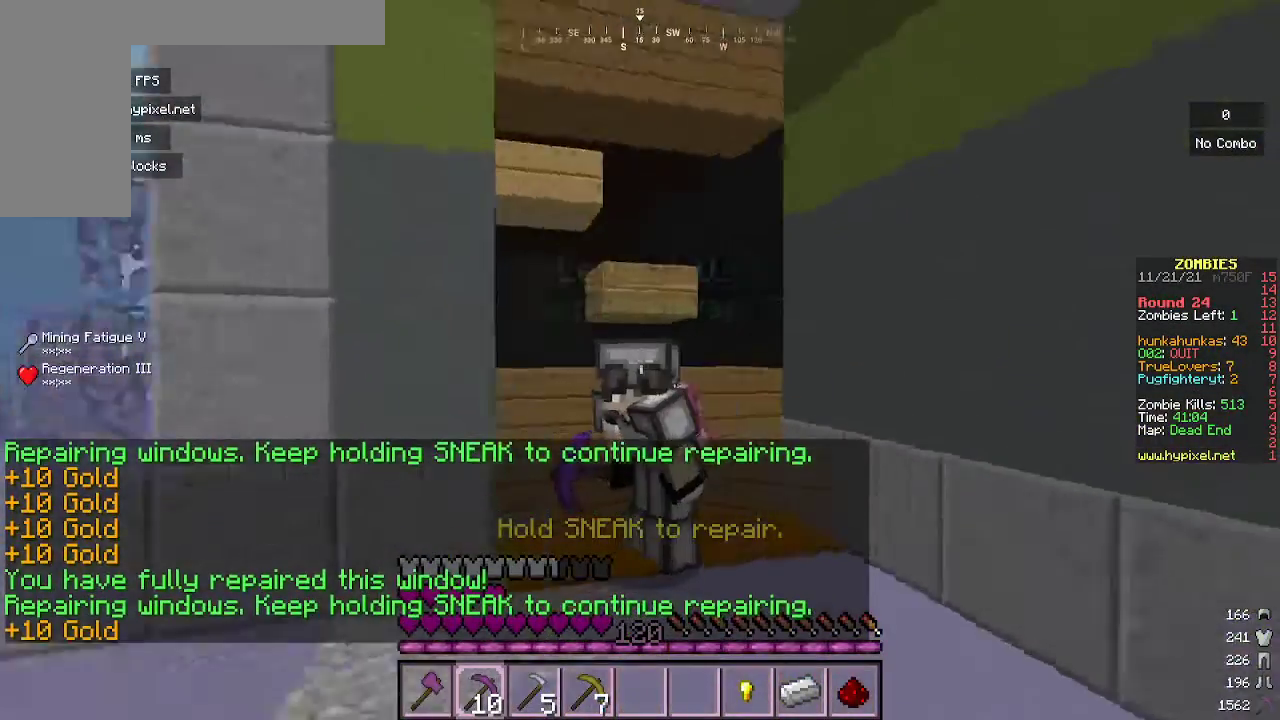
{"keys": [], "mouse": [], "events": []}
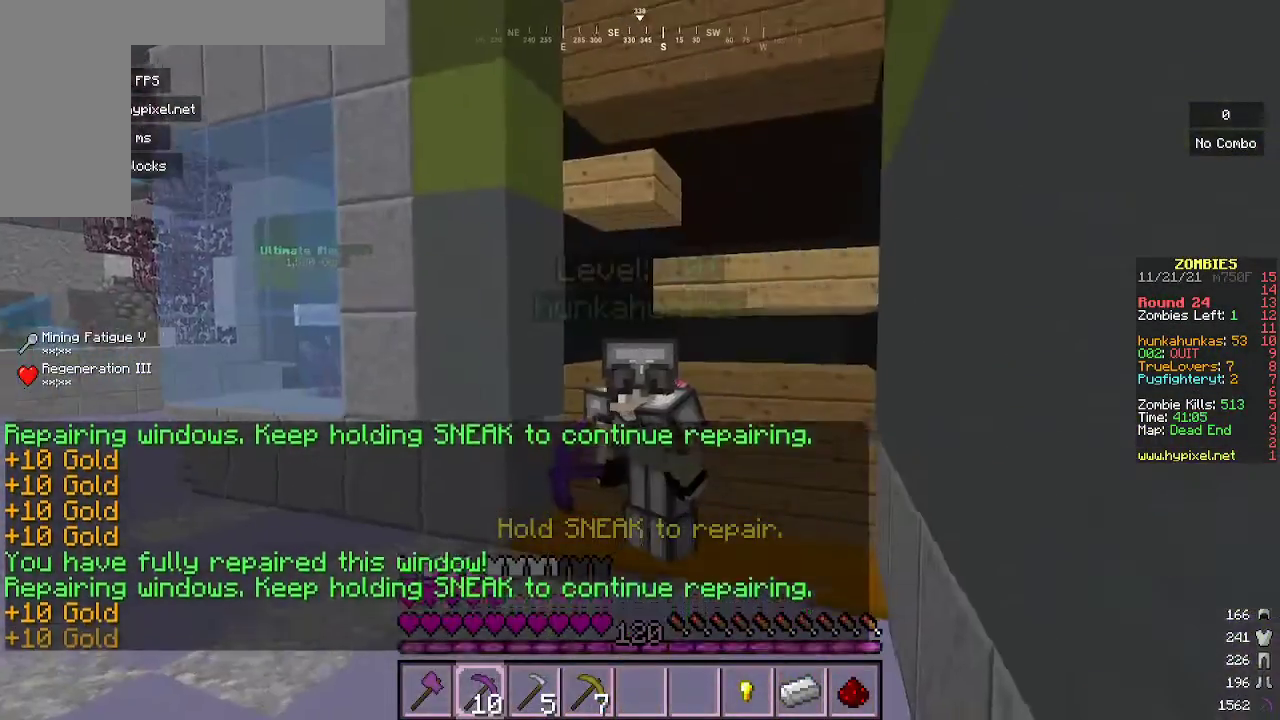
{"keys": [], "mouse": [], "events": []}
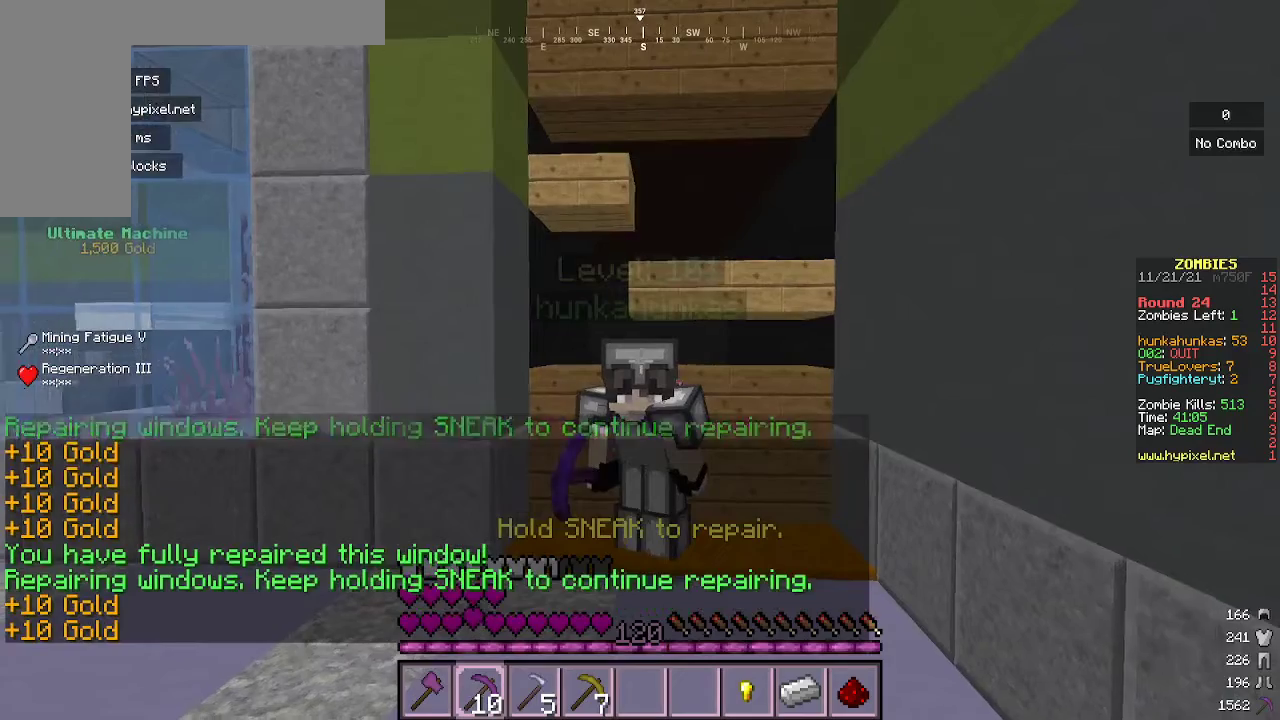
{"keys": [], "mouse": [], "events": []}
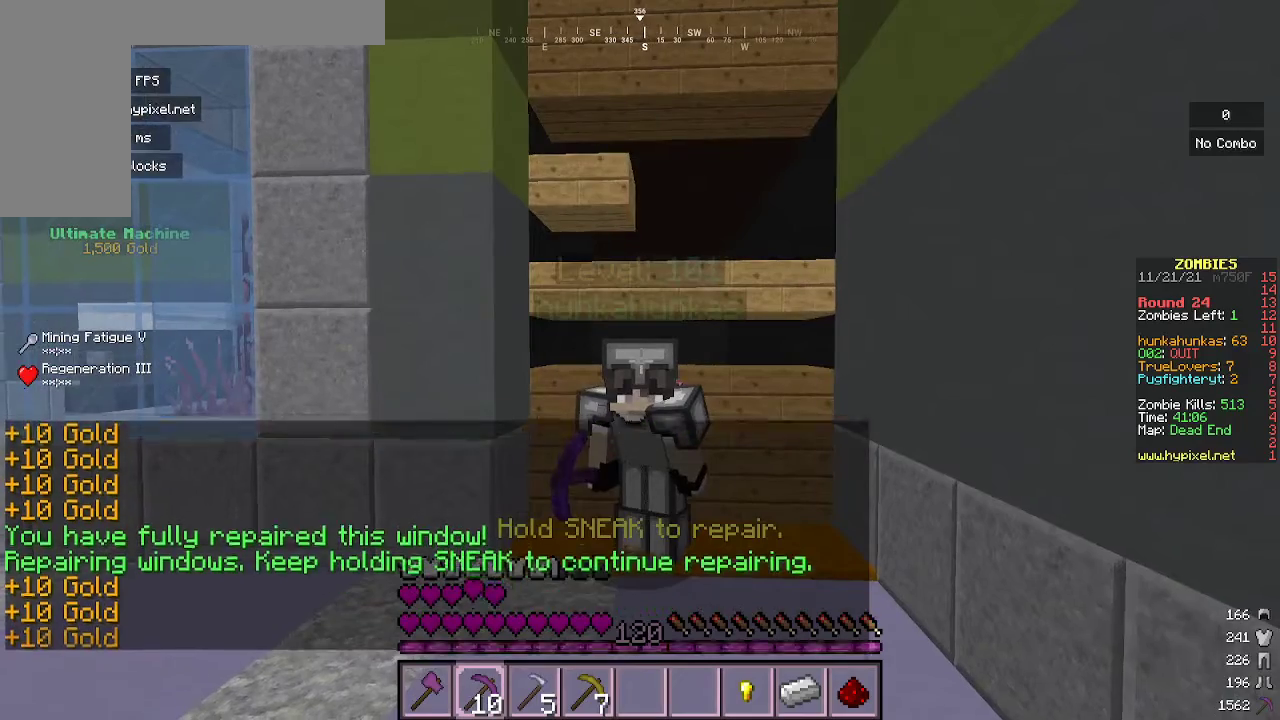
{"keys": [], "mouse": [], "events": []}
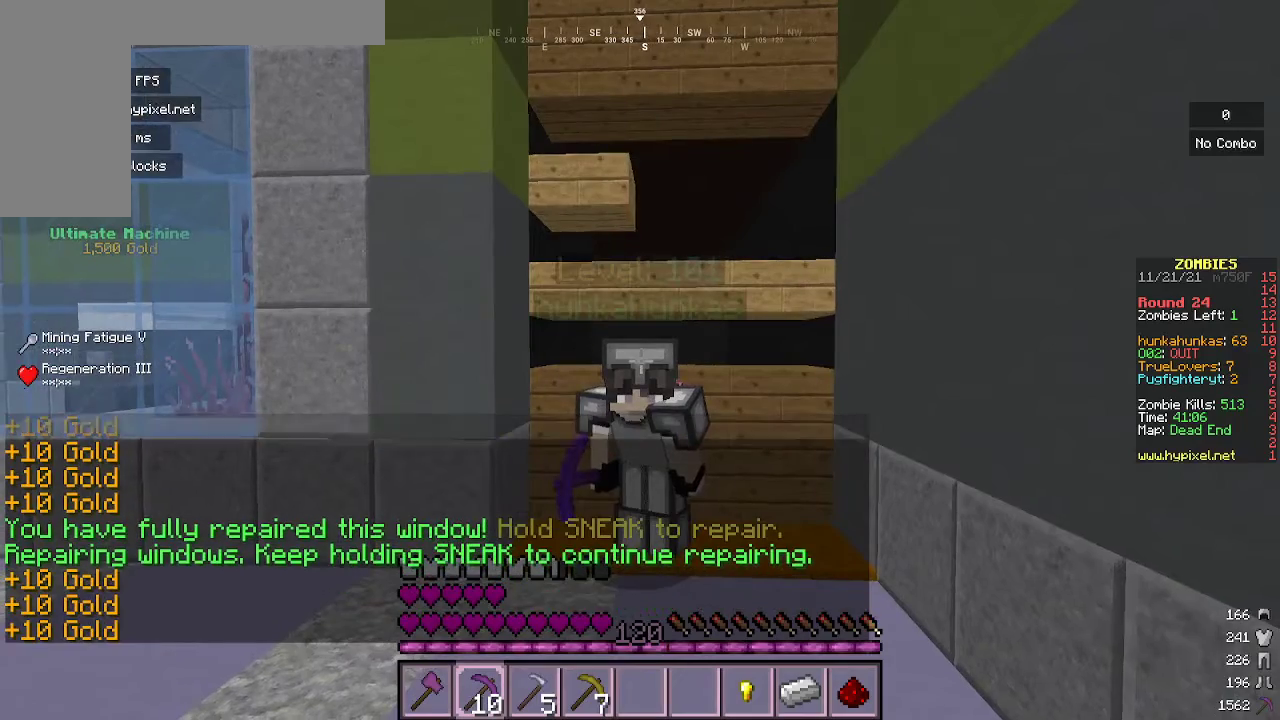
{"keys": [], "mouse": [], "events": []}
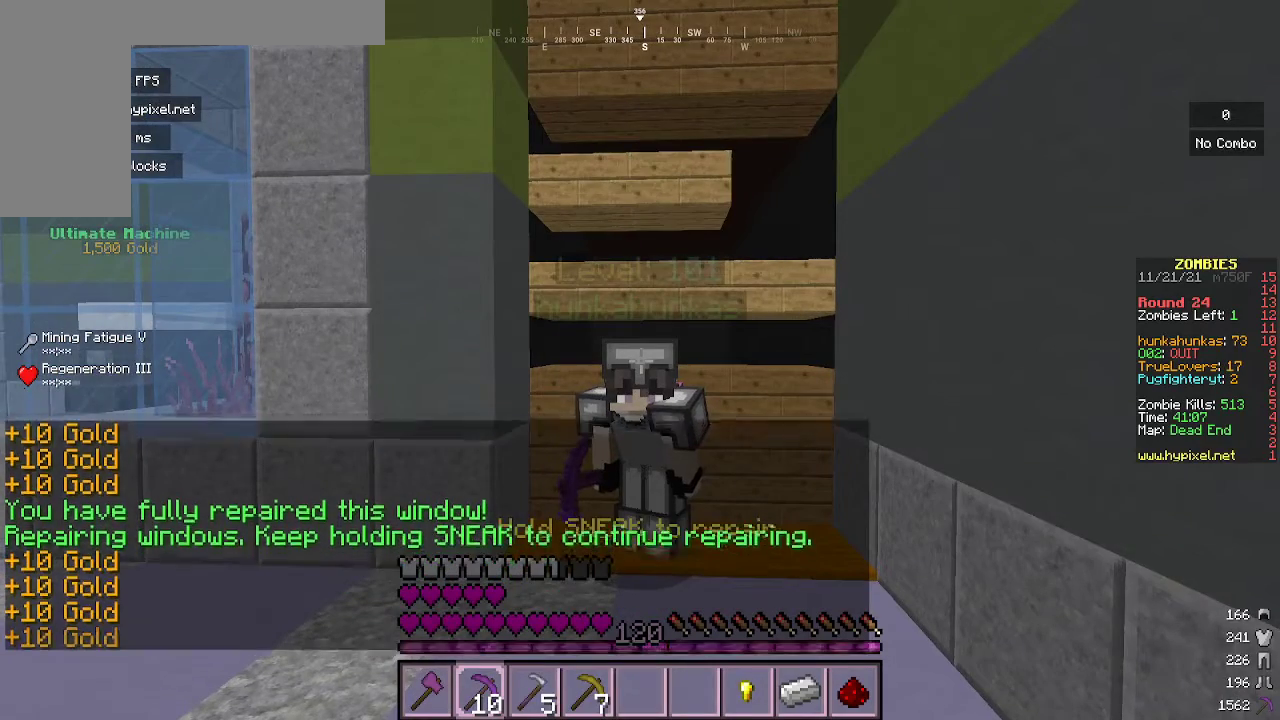
{"keys": [], "mouse": [], "events": []}
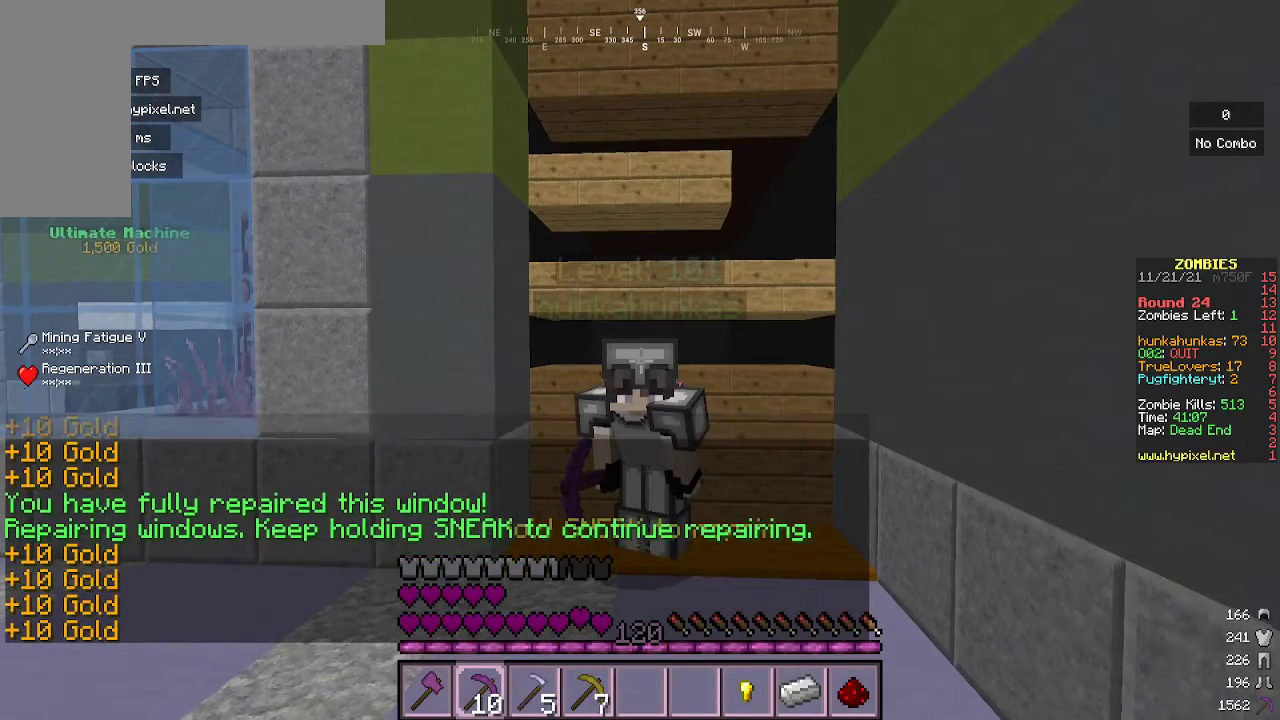
{"keys": [], "mouse": [], "events": []}
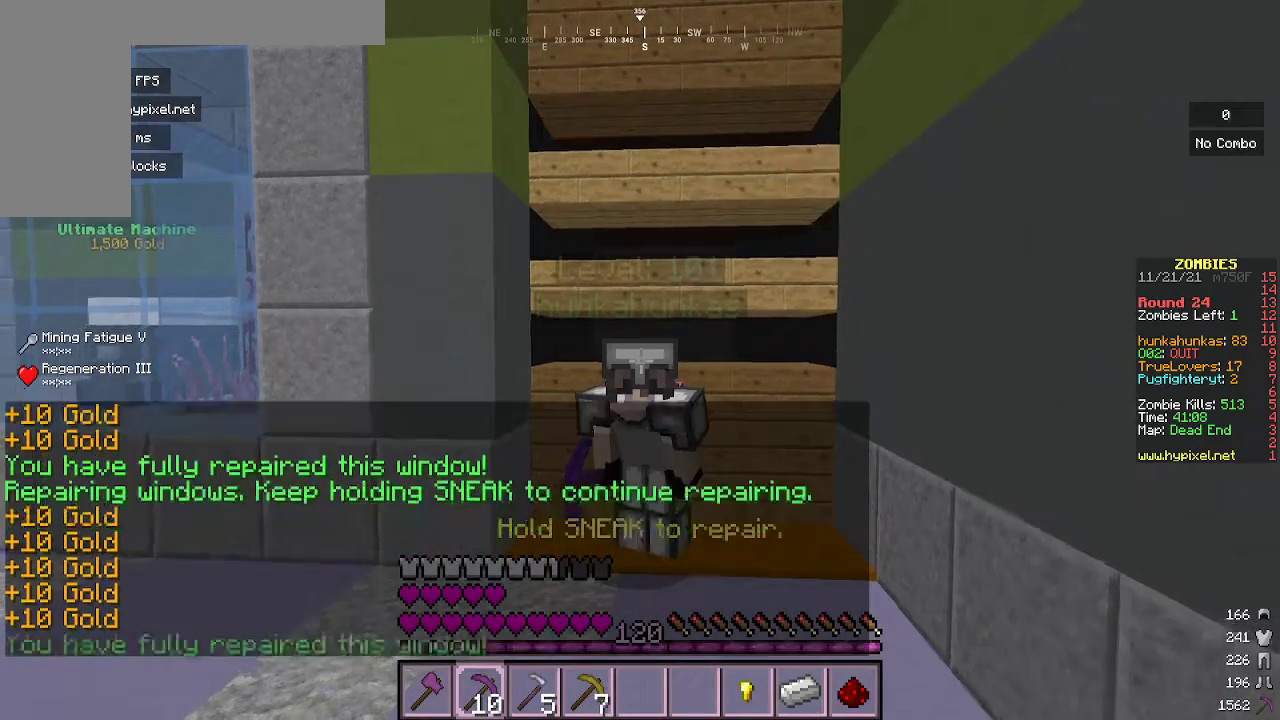
{"keys": ["w"], "mouse": [], "events": [[100, "w", "down"]]}
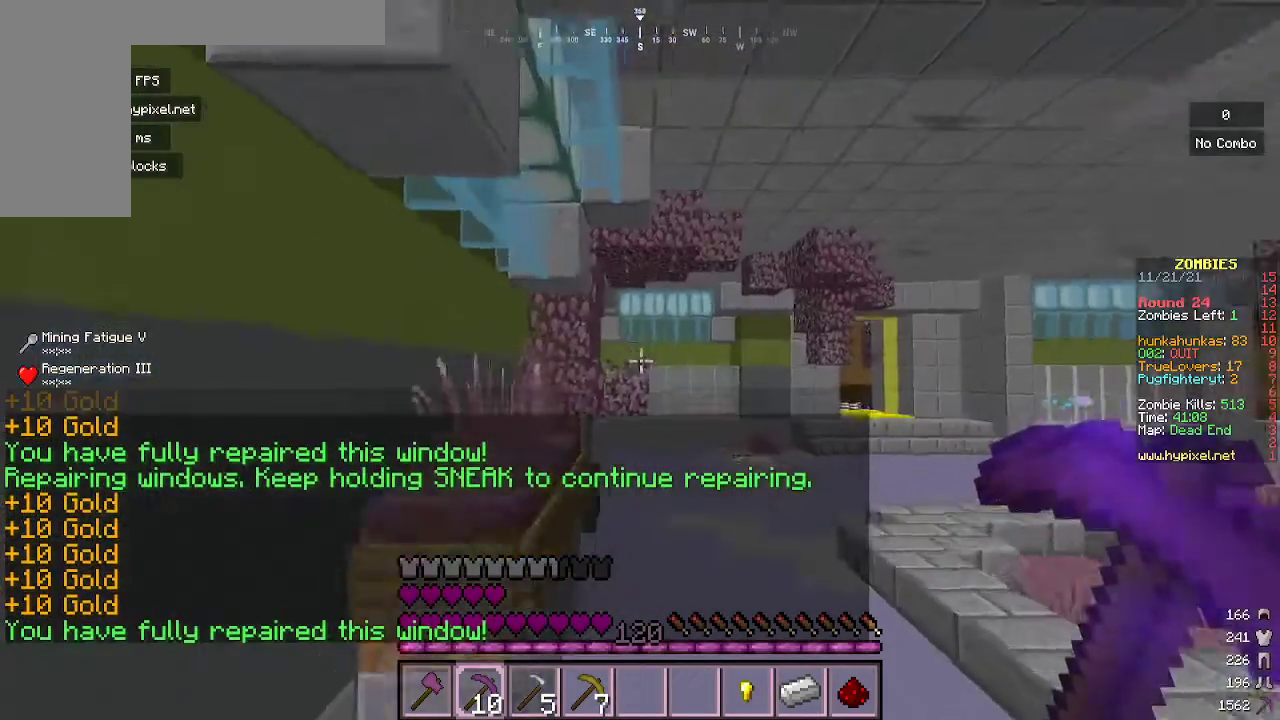
{"keys": ["w"], "mouse": ["left"], "events": [[500, "mouse_left", "down"]]}
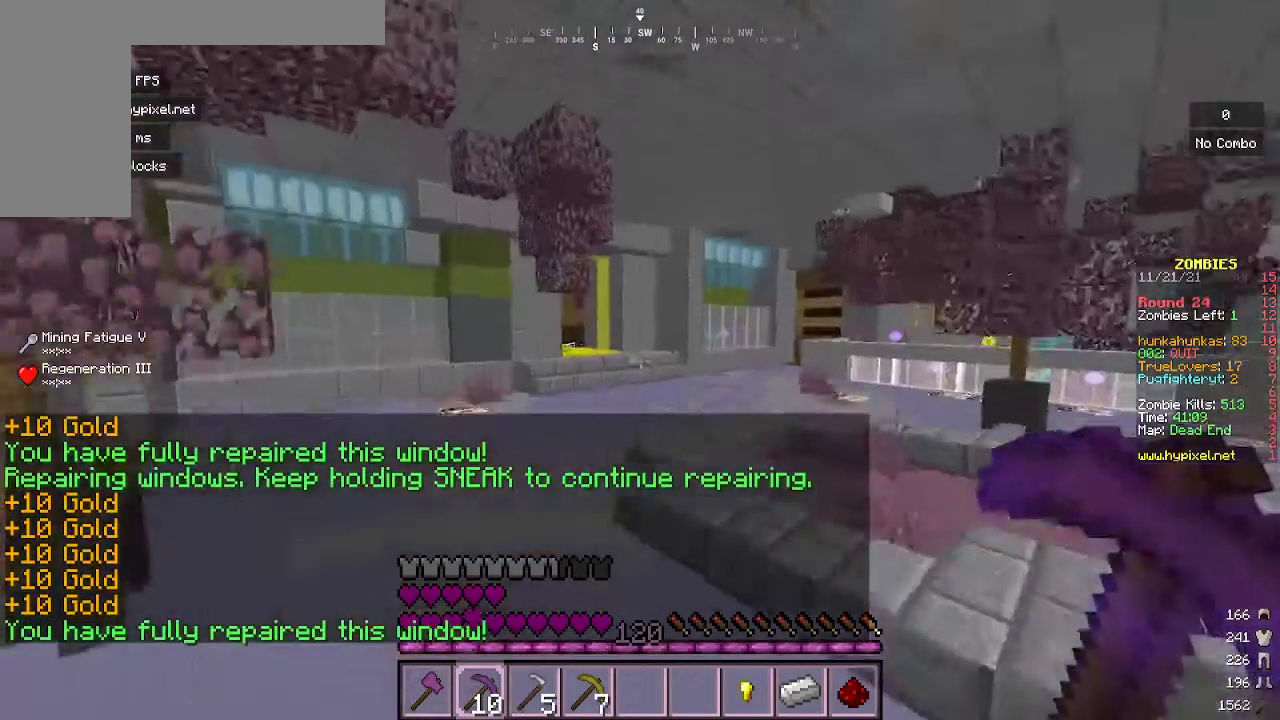
{"keys": ["w"], "mouse": ["left"], "events": [[300, "mouse_left", "up"], [467, "mouse_left", "down"]]}